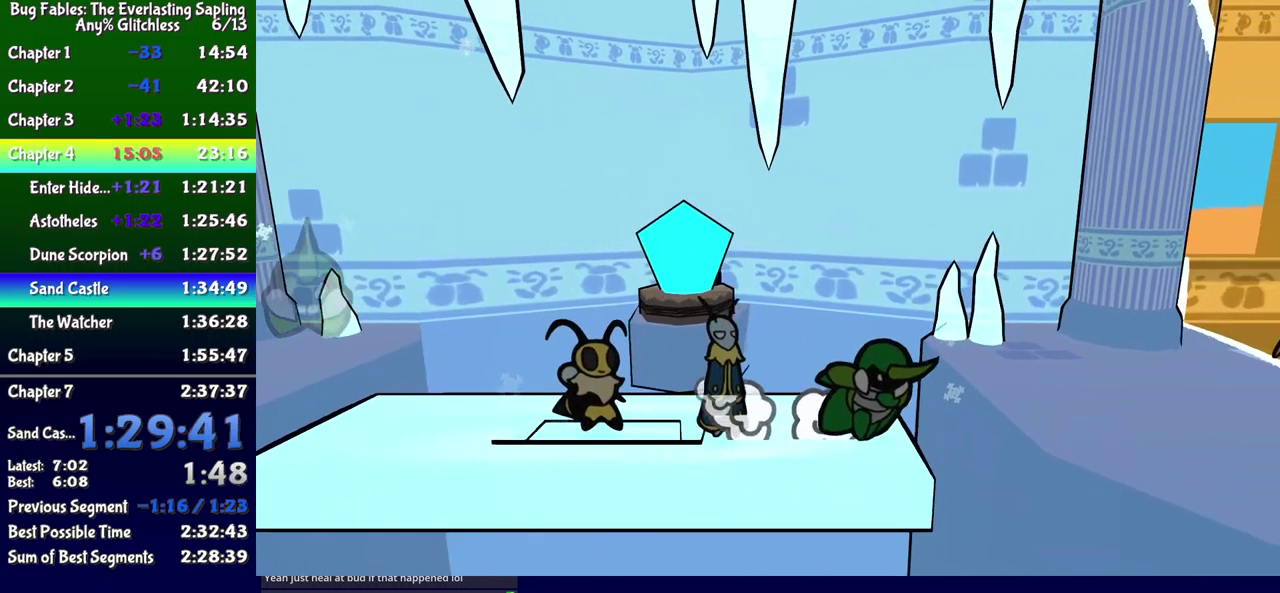
Gameplay with a controller (Xbox layout); each line is a JSON object with the inputs held at the frame after it. "events" lists button and stick changes between this image and that frame as [ms after this image, input, new state], when the widget could be followed in between. Not read: L1 L2 L3 R1 R2 R3 left_stick.
{"buttons": ["DPAD_RIGHT"], "events": []}
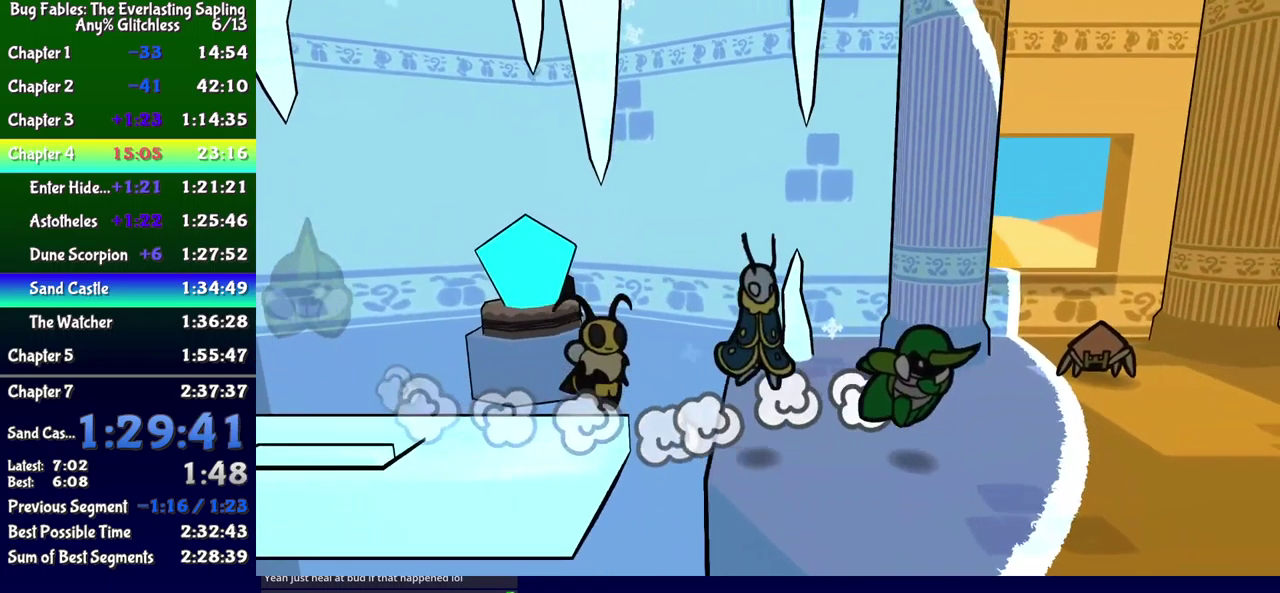
{"buttons": ["DPAD_UP", "DPAD_RIGHT"], "events": [[33, "DPAD_DOWN", "down"], [150, "DPAD_DOWN", "up"], [333, "DPAD_UP", "down"]]}
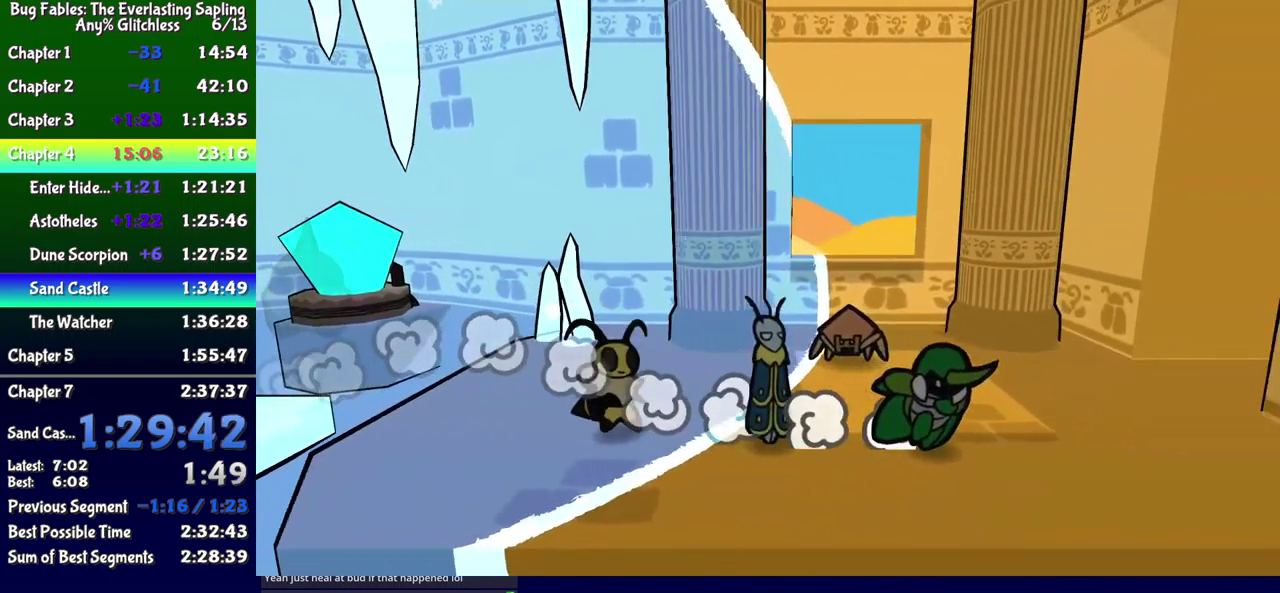
{"buttons": ["DPAD_UP", "DPAD_RIGHT"], "events": []}
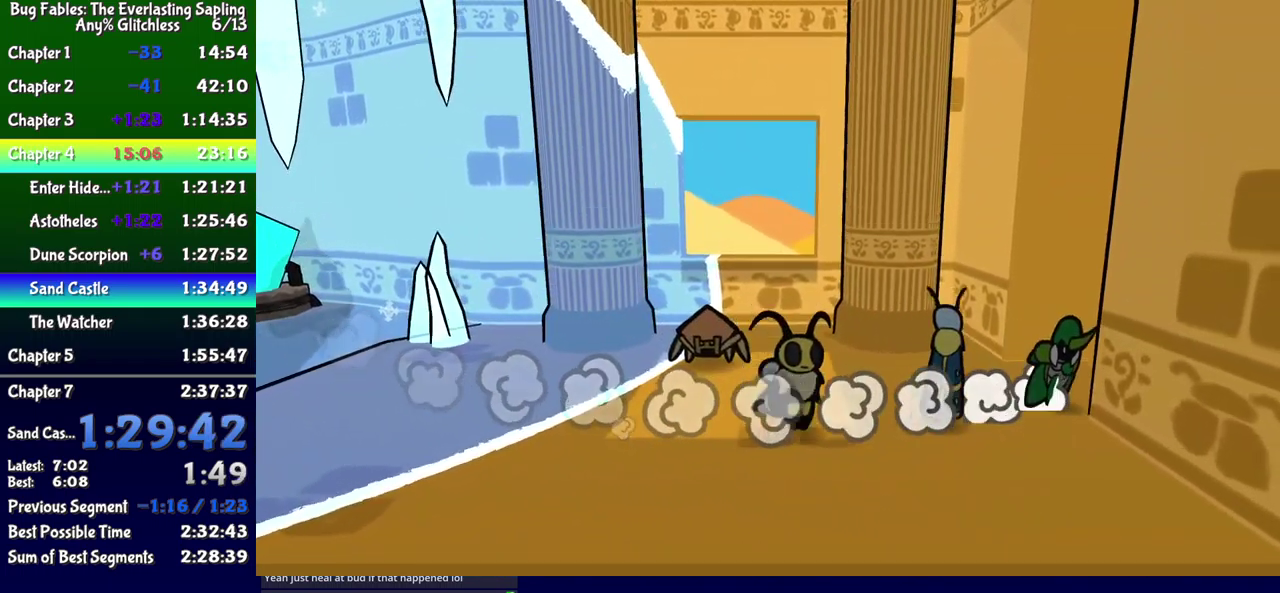
{"buttons": [], "events": [[83, "DPAD_UP", "up"], [317, "DPAD_RIGHT", "up"]]}
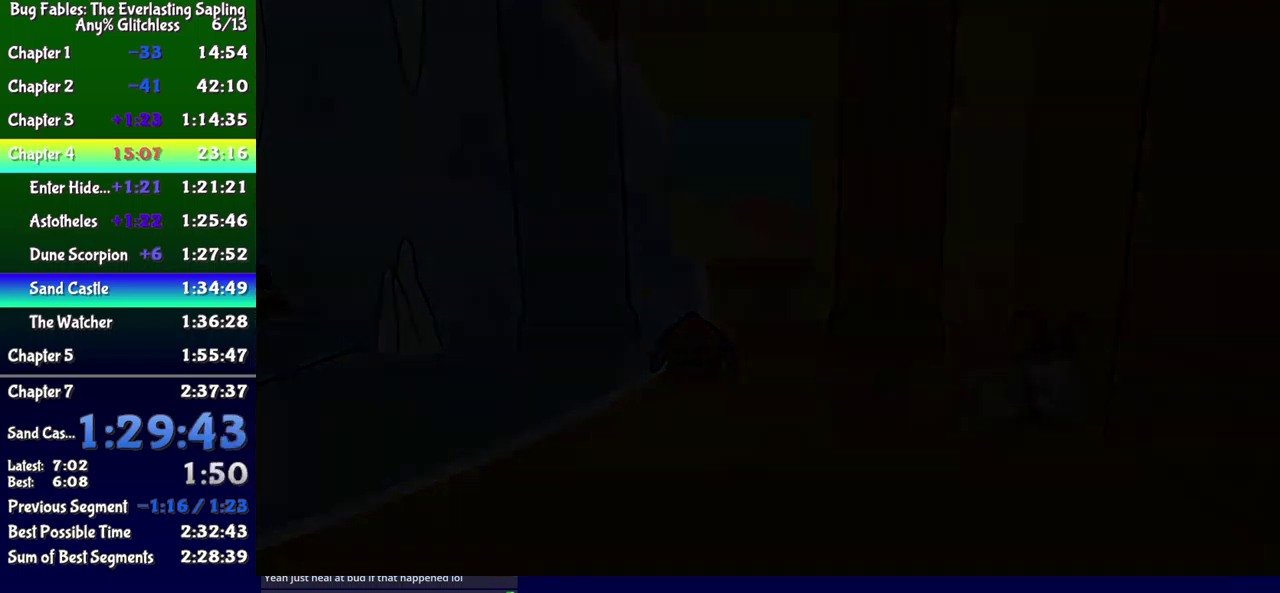
{"buttons": ["DPAD_LEFT"], "events": [[267, "DPAD_LEFT", "down"]]}
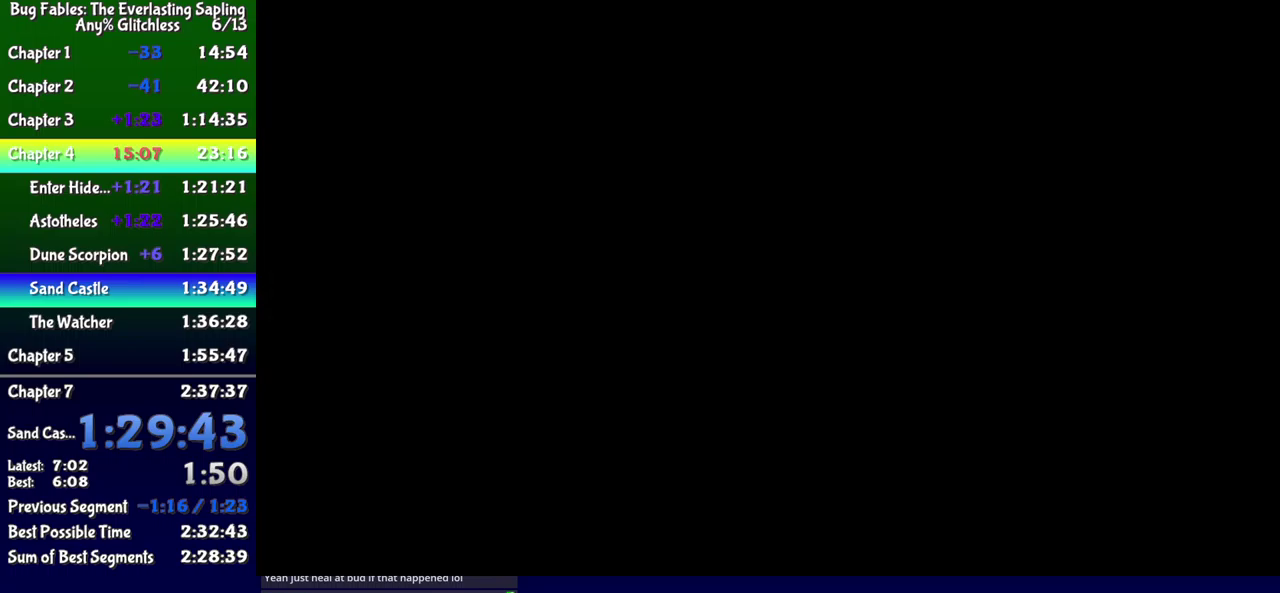
{"buttons": ["DPAD_LEFT"], "events": []}
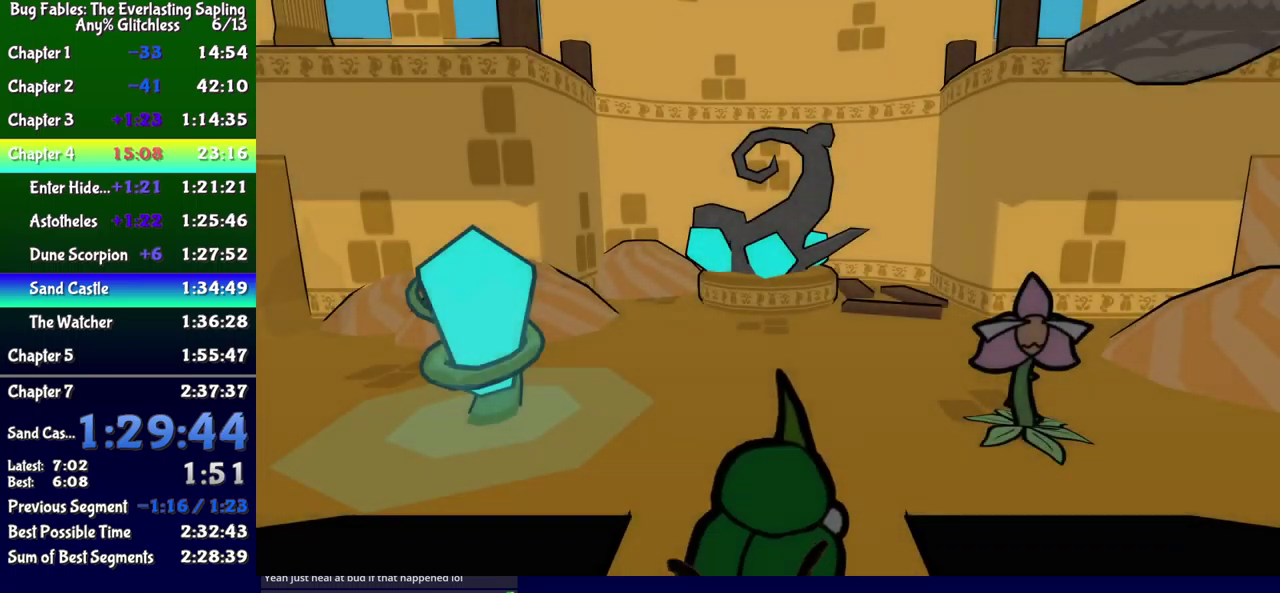
{"buttons": ["B", "DPAD_LEFT"], "events": [[350, "B", "down"], [417, "B", "up"], [484, "B", "down"]]}
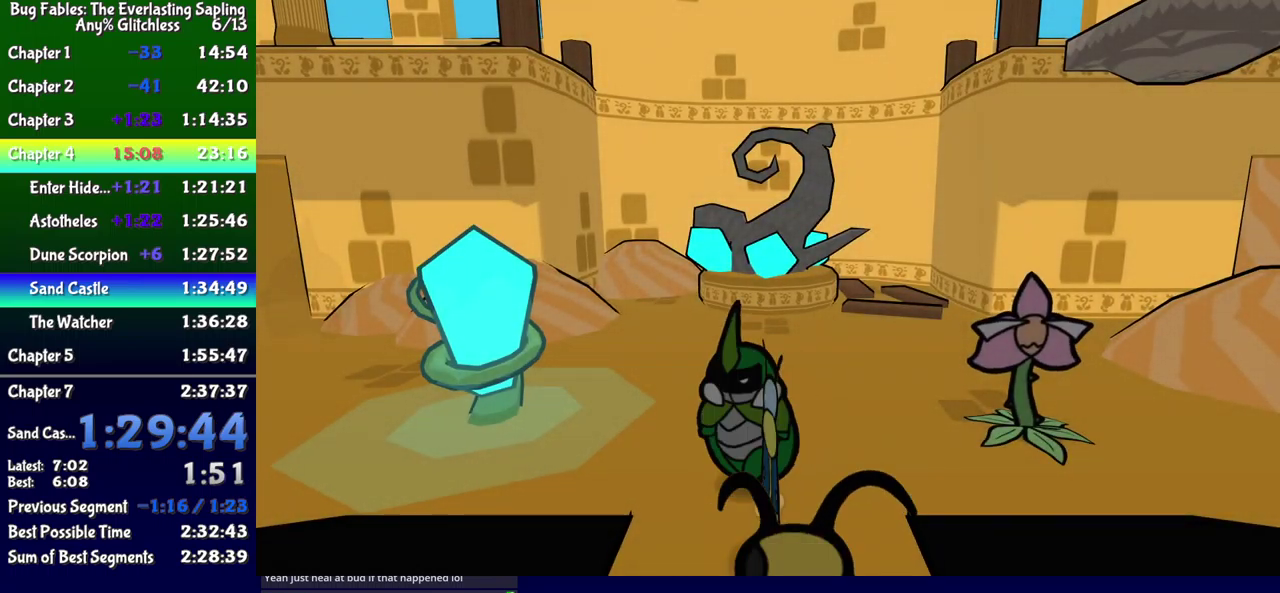
{"buttons": ["DPAD_LEFT"], "events": [[34, "B", "up"], [84, "B", "down"], [134, "B", "up"], [200, "B", "down"], [250, "B", "up"]]}
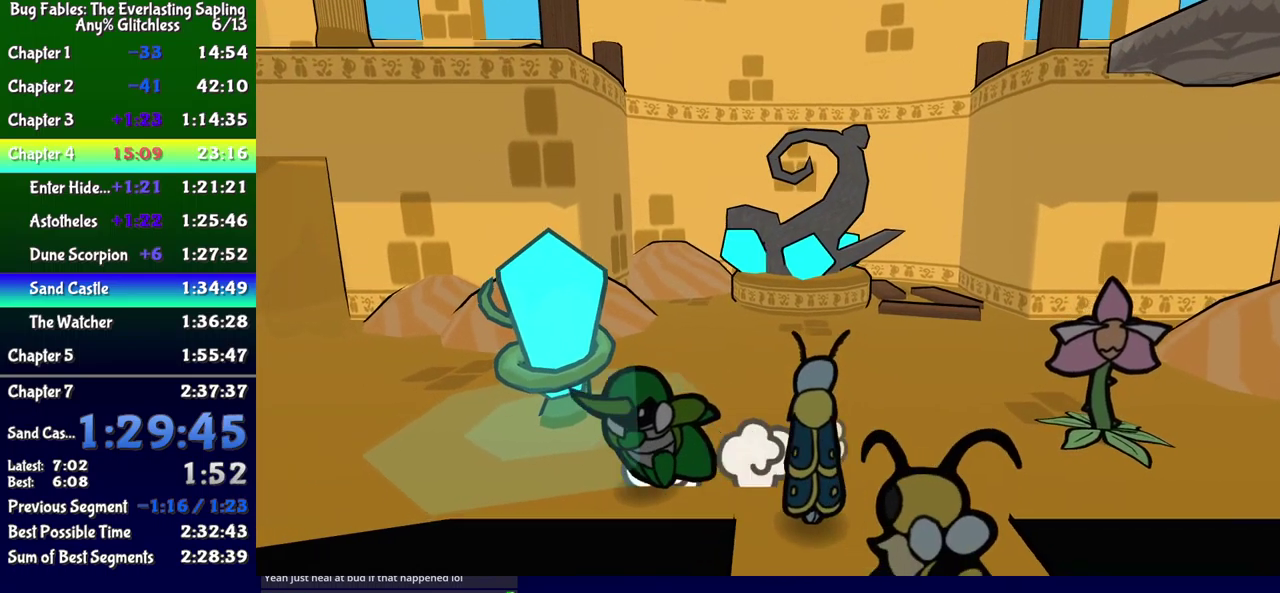
{"buttons": [], "events": [[117, "DPAD_LEFT", "up"]]}
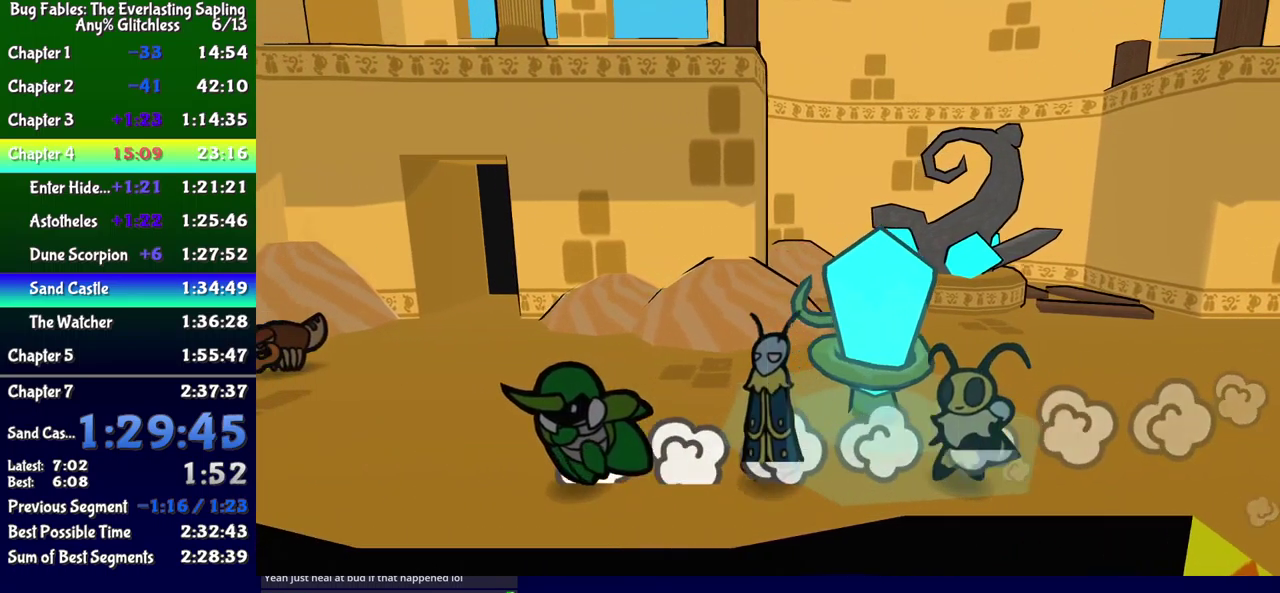
{"buttons": ["DPAD_UP", "DPAD_LEFT"], "events": [[350, "DPAD_LEFT", "down"], [400, "DPAD_UP", "down"]]}
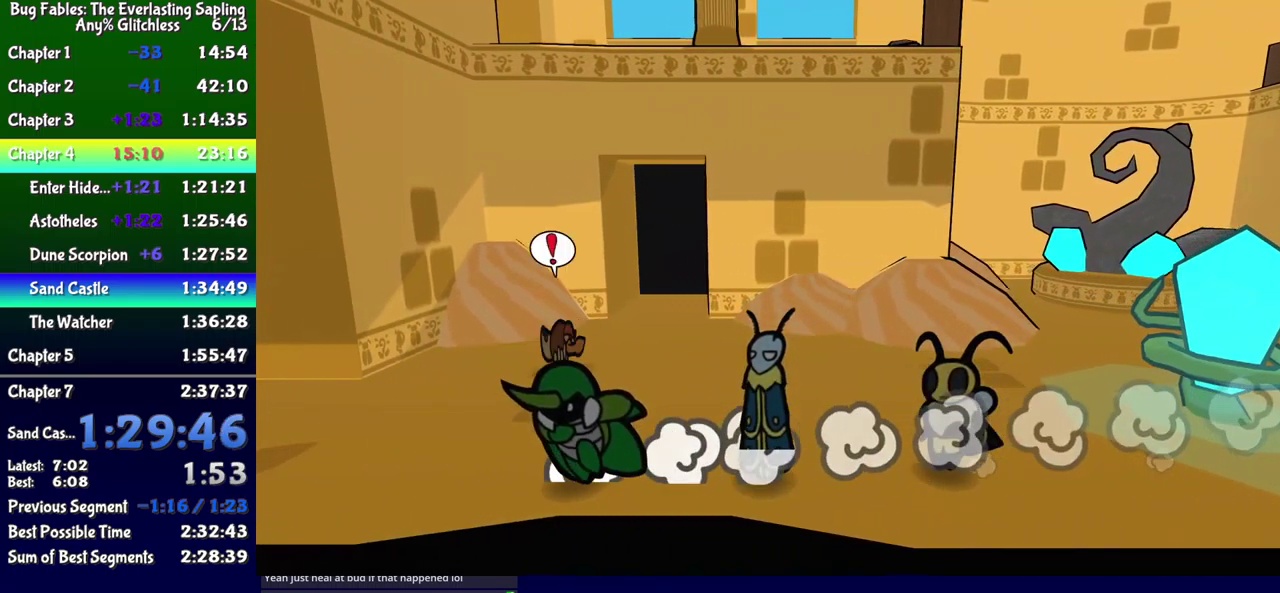
{"buttons": ["DPAD_UP", "DPAD_LEFT"], "events": []}
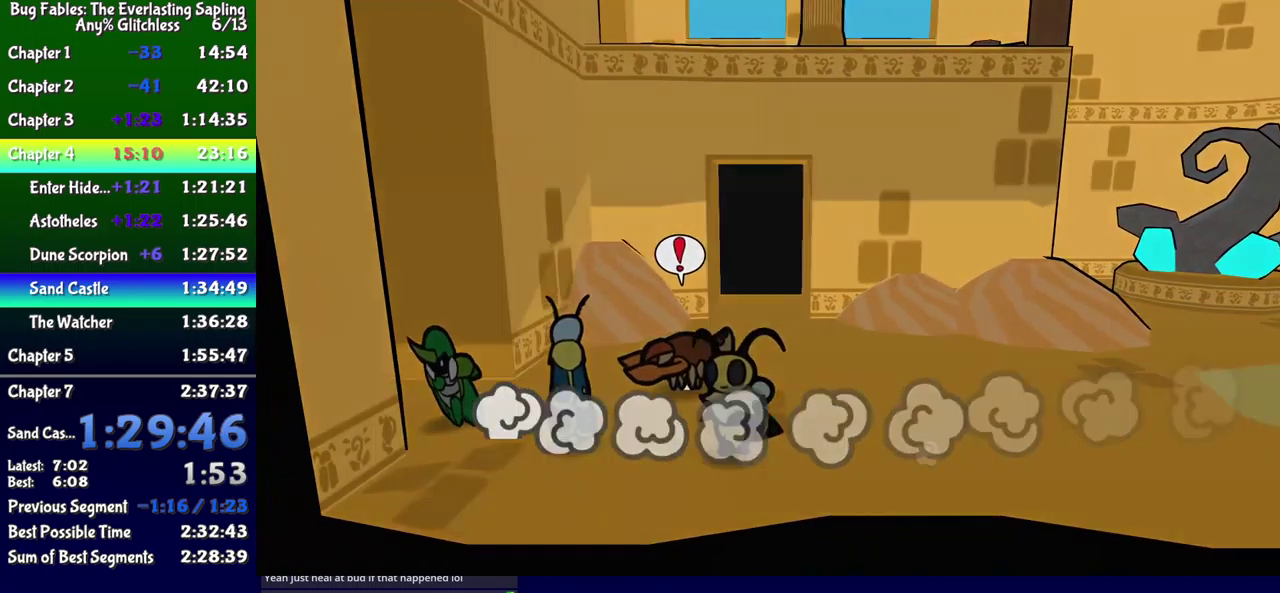
{"buttons": [], "events": [[184, "DPAD_UP", "up"], [217, "DPAD_LEFT", "up"]]}
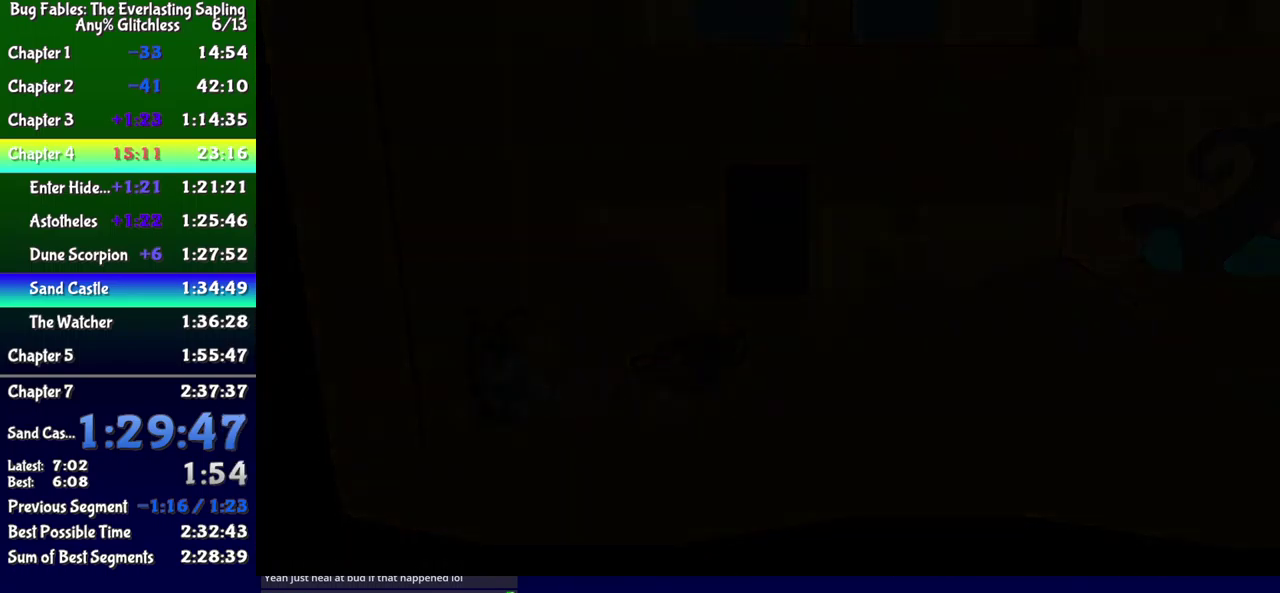
{"buttons": ["DPAD_LEFT"], "events": [[100, "DPAD_LEFT", "down"]]}
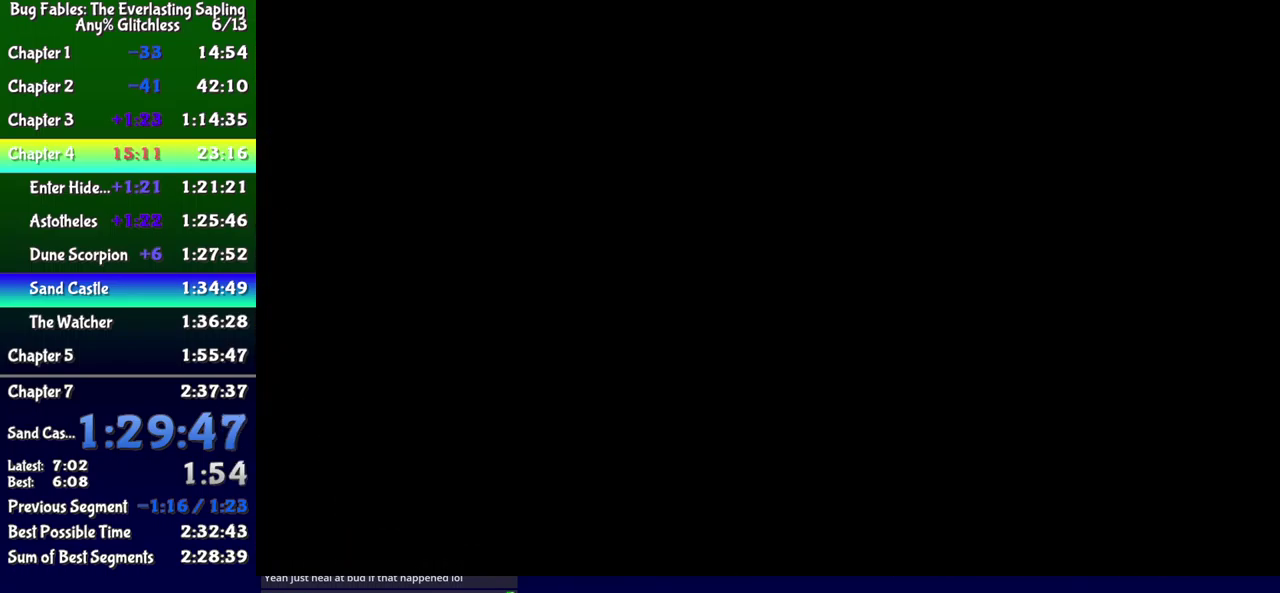
{"buttons": ["DPAD_LEFT"], "events": []}
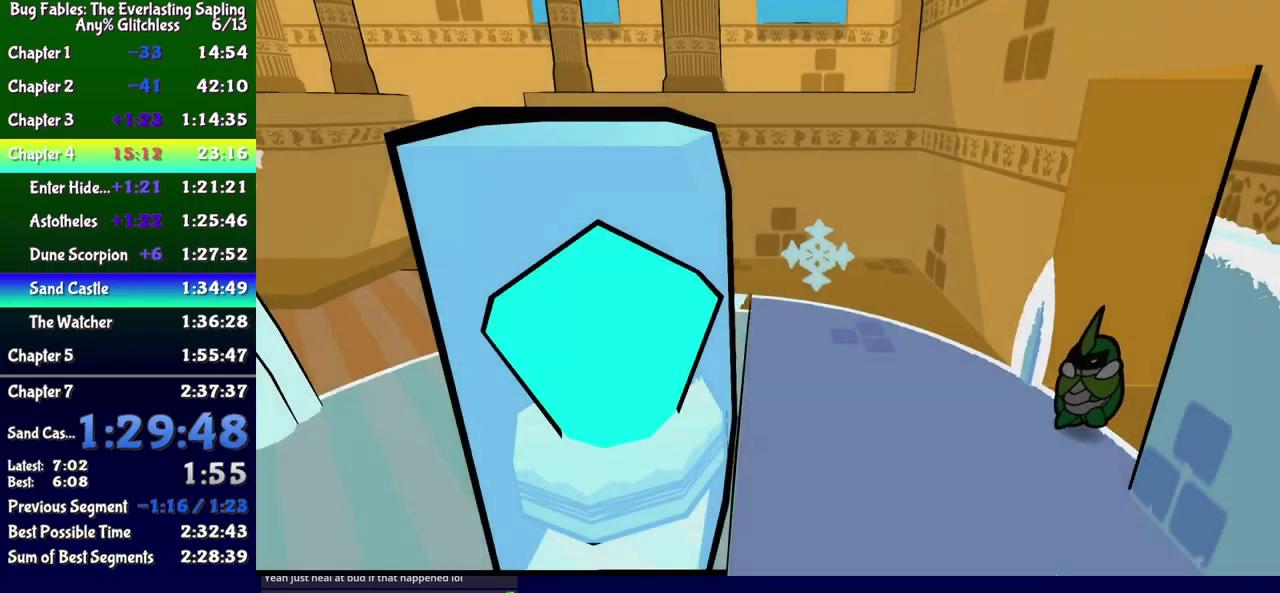
{"buttons": ["DPAD_DOWN", "DPAD_LEFT"], "events": [[416, "DPAD_DOWN", "down"], [433, "B", "down"], [483, "B", "up"]]}
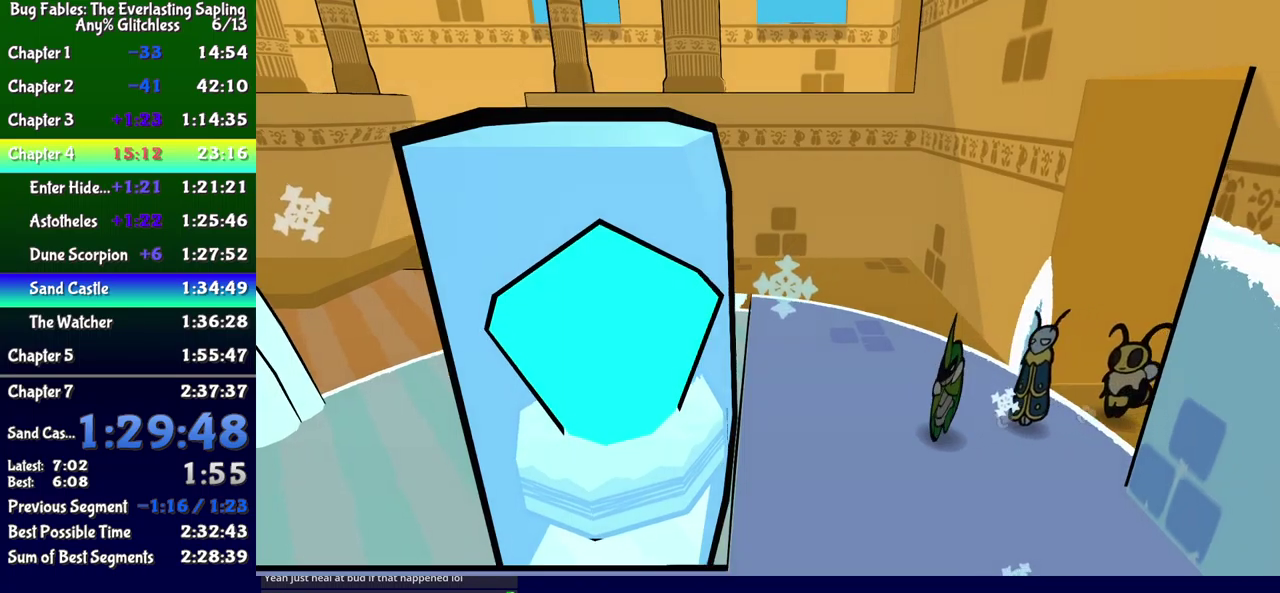
{"buttons": ["DPAD_LEFT"], "events": [[33, "B", "down"], [83, "B", "up"], [183, "DPAD_DOWN", "up"]]}
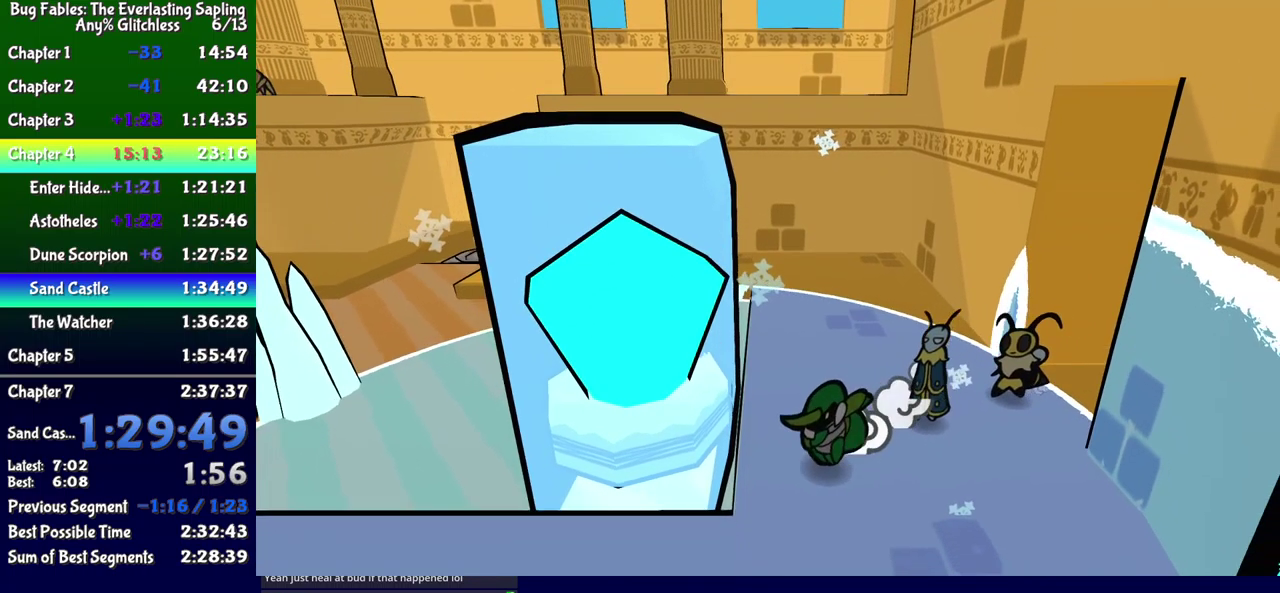
{"buttons": ["DPAD_LEFT"], "events": []}
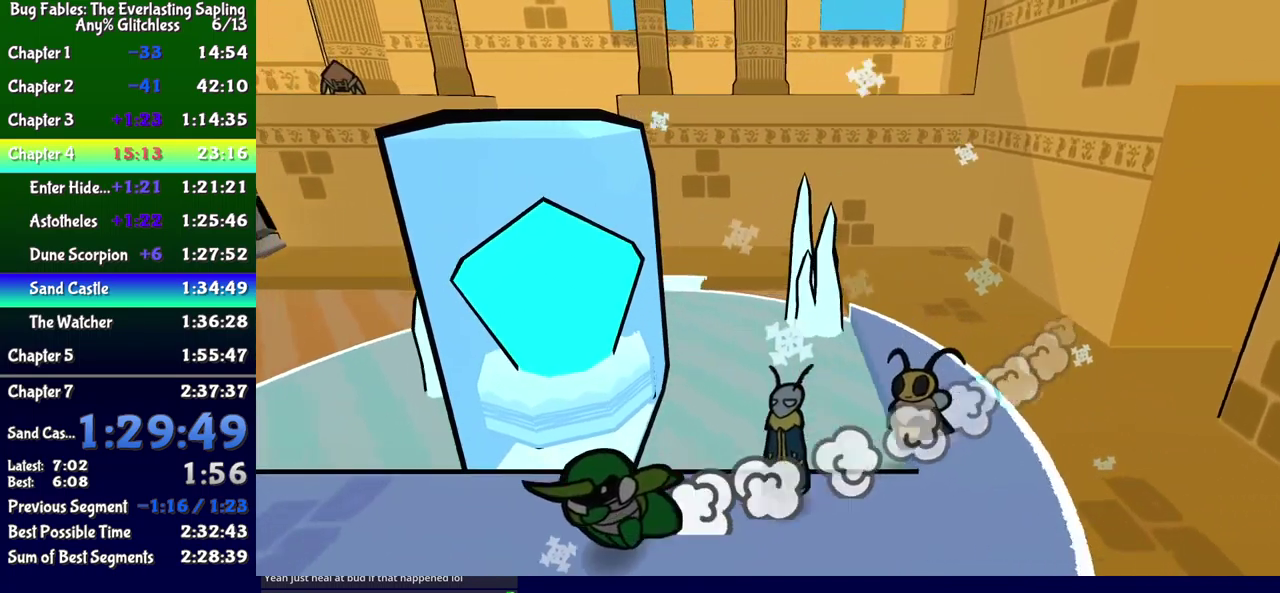
{"buttons": ["DPAD_UP"], "events": [[16, "DPAD_LEFT", "up"], [166, "DPAD_UP", "down"]]}
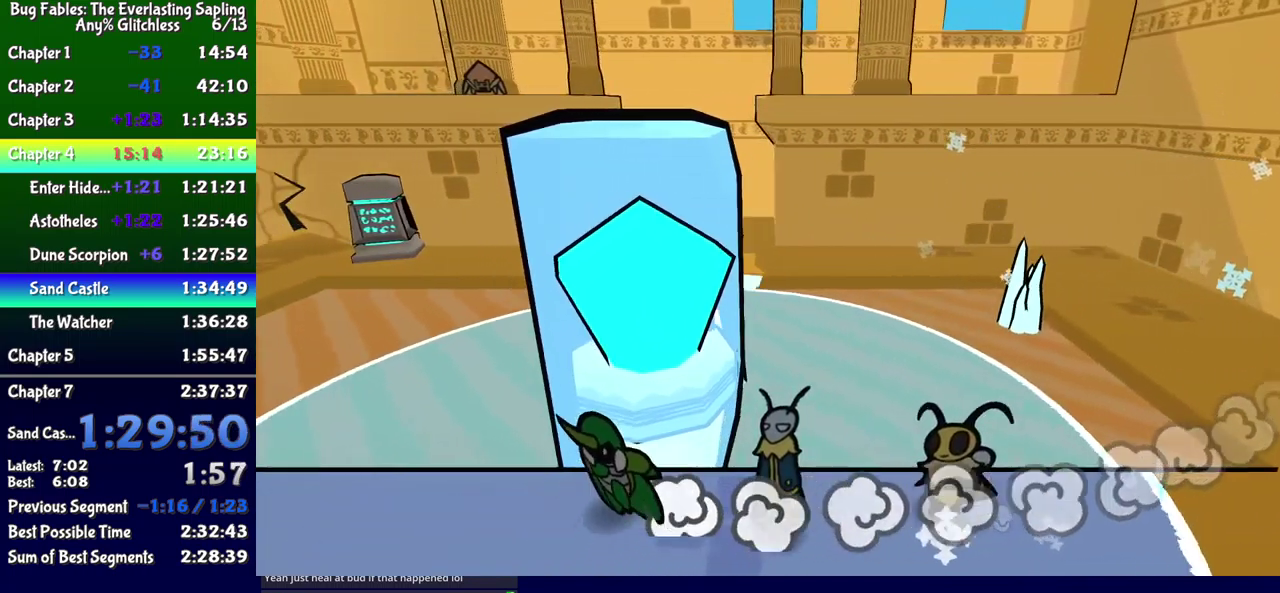
{"buttons": ["DPAD_DOWN", "DPAD_RIGHT"], "events": [[250, "DPAD_LEFT", "down"], [300, "DPAD_UP", "up"], [400, "DPAD_DOWN", "down"], [416, "DPAD_LEFT", "up"], [500, "DPAD_RIGHT", "down"]]}
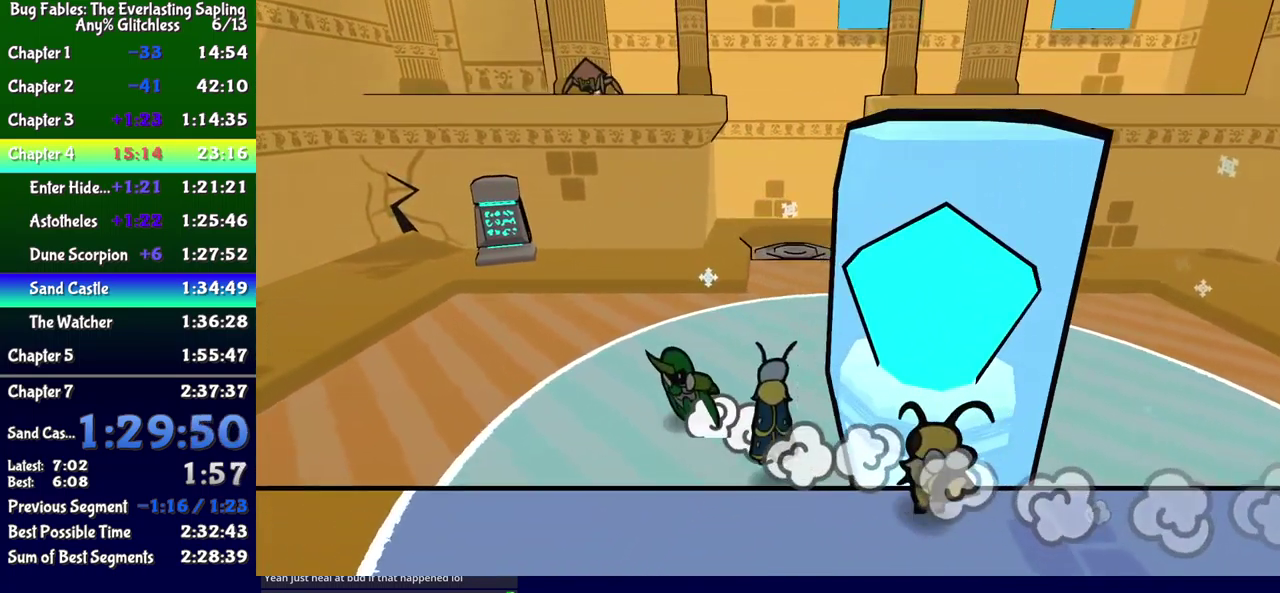
{"buttons": ["DPAD_DOWN", "DPAD_RIGHT"], "events": [[16, "A", "down"], [83, "A", "up"], [216, "A", "down"], [283, "A", "up"], [283, "DPAD_RIGHT", "up"], [433, "DPAD_RIGHT", "down"]]}
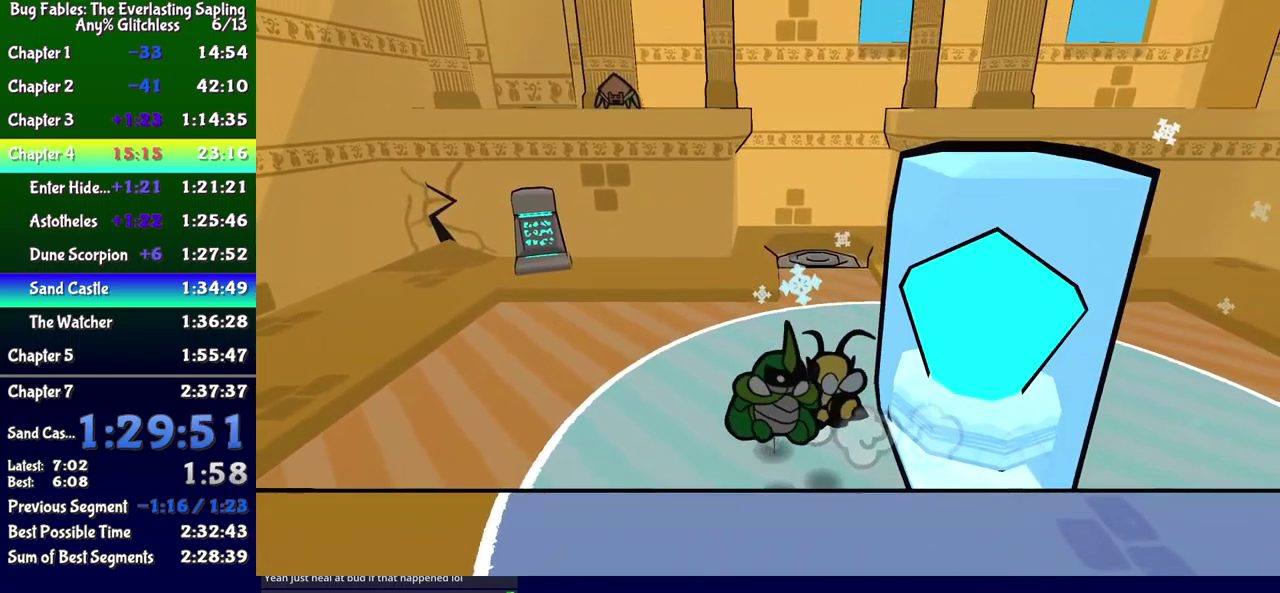
{"buttons": ["DPAD_RIGHT"], "events": [[200, "Y", "down"], [250, "DPAD_DOWN", "up"], [266, "Y", "up"], [333, "Y", "down"], [400, "Y", "up"]]}
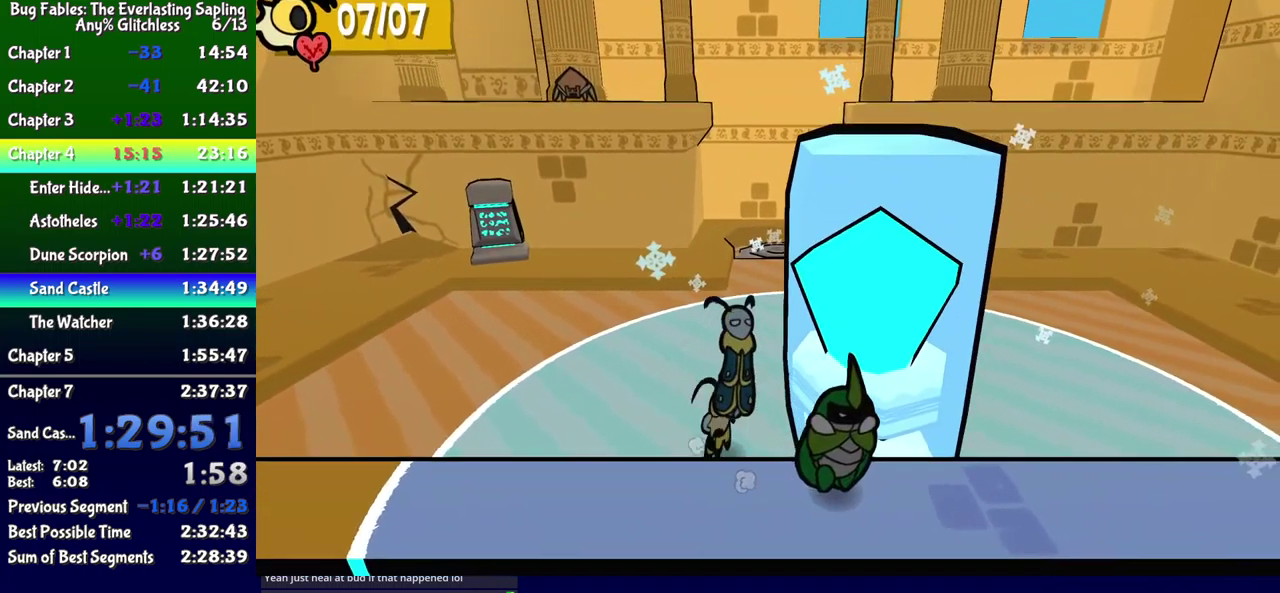
{"buttons": ["DPAD_UP"], "events": [[366, "DPAD_UP", "down"], [500, "DPAD_RIGHT", "up"]]}
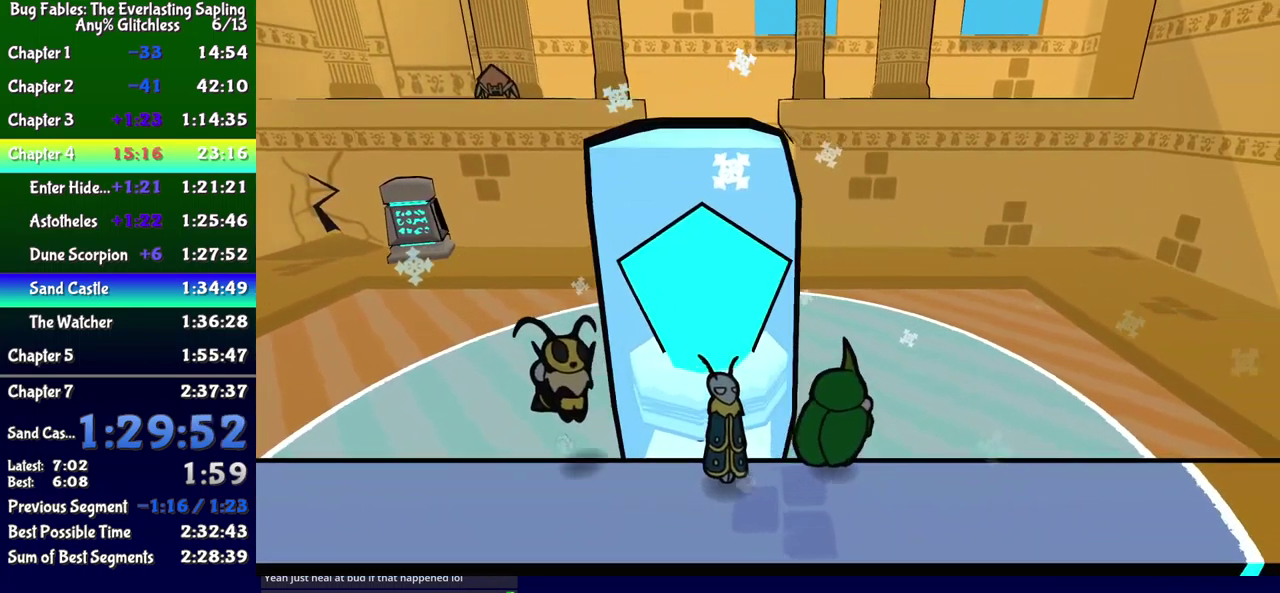
{"buttons": [], "events": [[100, "DPAD_LEFT", "down"], [150, "DPAD_UP", "up"], [200, "B", "down"], [283, "B", "up"], [350, "DPAD_LEFT", "up"]]}
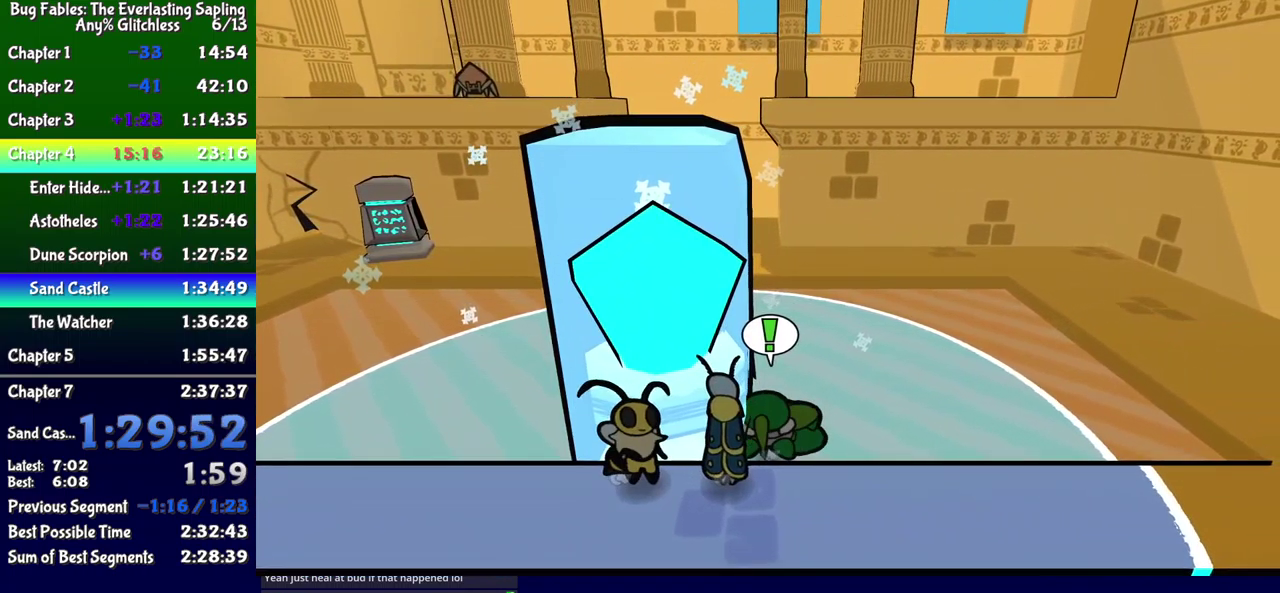
{"buttons": ["DPAD_LEFT"], "events": [[183, "DPAD_DOWN", "down"], [216, "A", "down"], [216, "DPAD_LEFT", "down"], [316, "A", "up"], [500, "DPAD_DOWN", "up"]]}
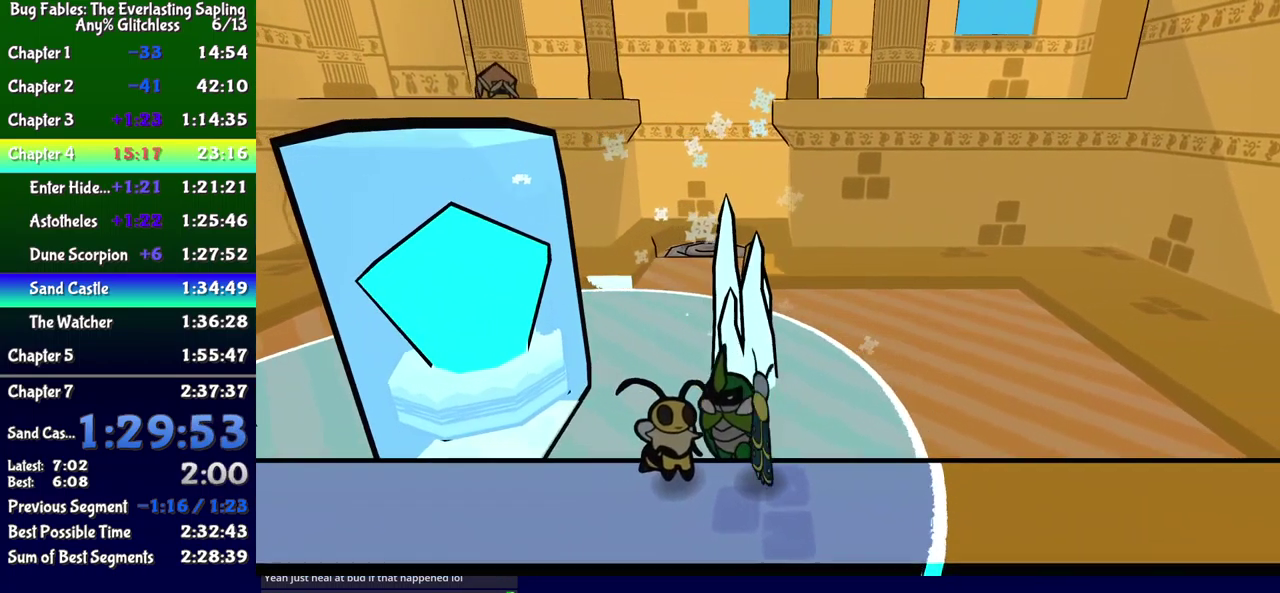
{"buttons": ["DPAD_LEFT"], "events": [[150, "A", "down"], [150, "DPAD_DOWN", "down"], [250, "A", "up"], [300, "DPAD_DOWN", "up"]]}
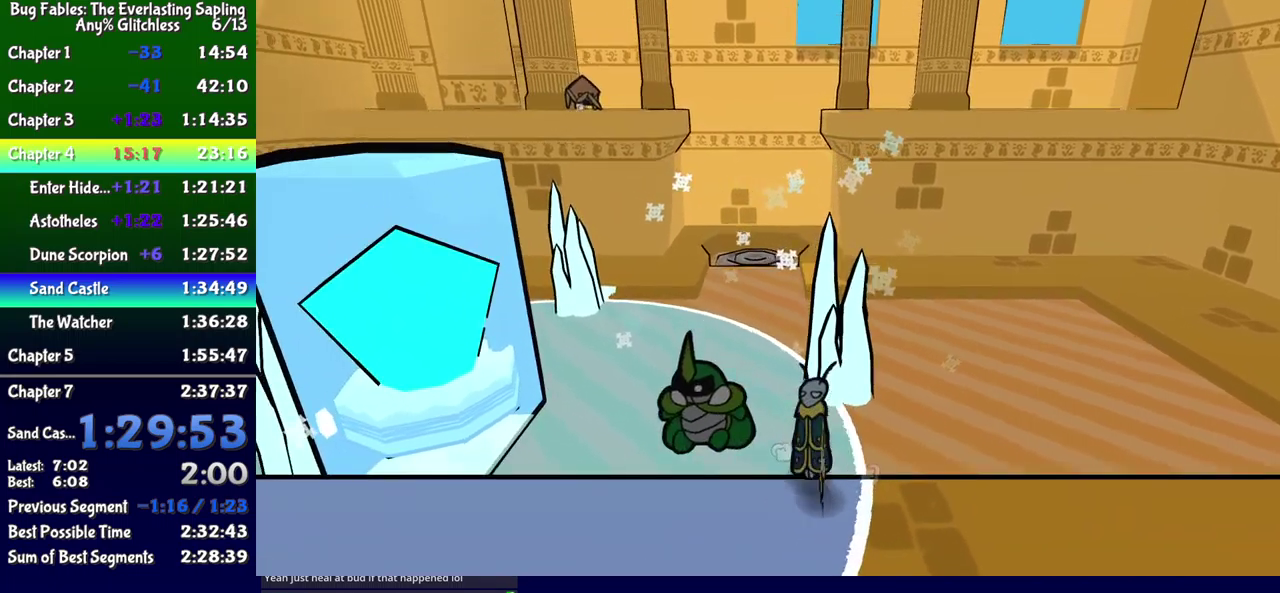
{"buttons": ["DPAD_DOWN", "DPAD_LEFT"], "events": [[483, "DPAD_DOWN", "down"]]}
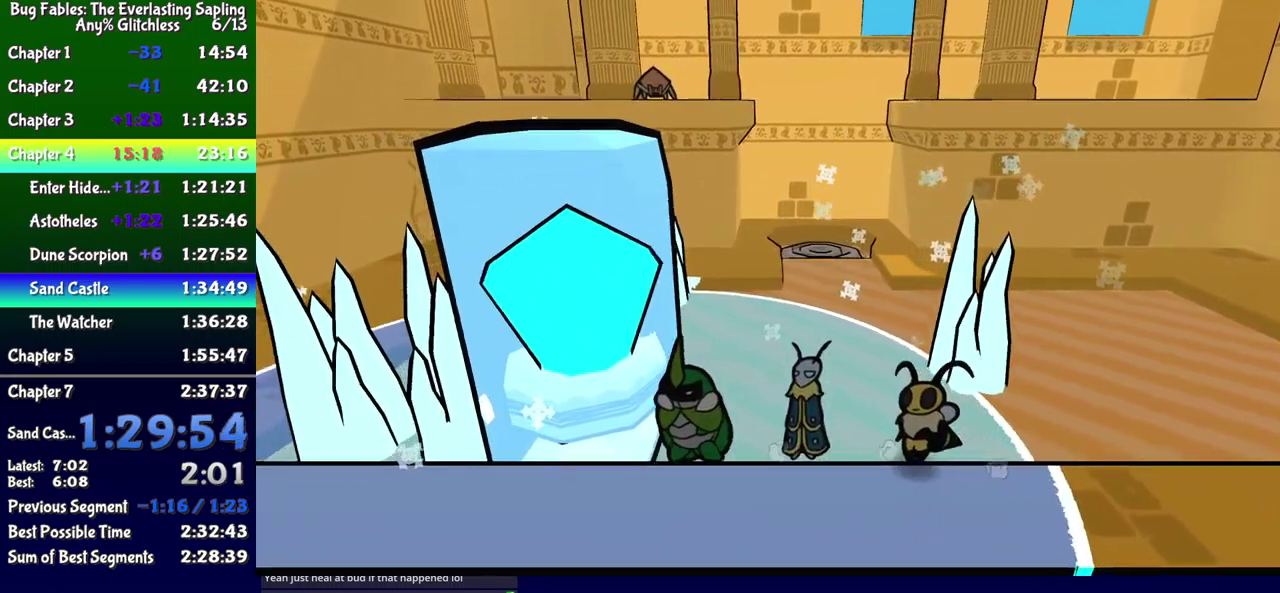
{"buttons": [], "events": [[117, "DPAD_DOWN", "up"], [200, "DPAD_UP", "down"], [233, "DPAD_LEFT", "up"], [250, "B", "down"], [283, "DPAD_LEFT", "down"], [333, "B", "up"], [383, "DPAD_LEFT", "up"], [383, "DPAD_UP", "up"]]}
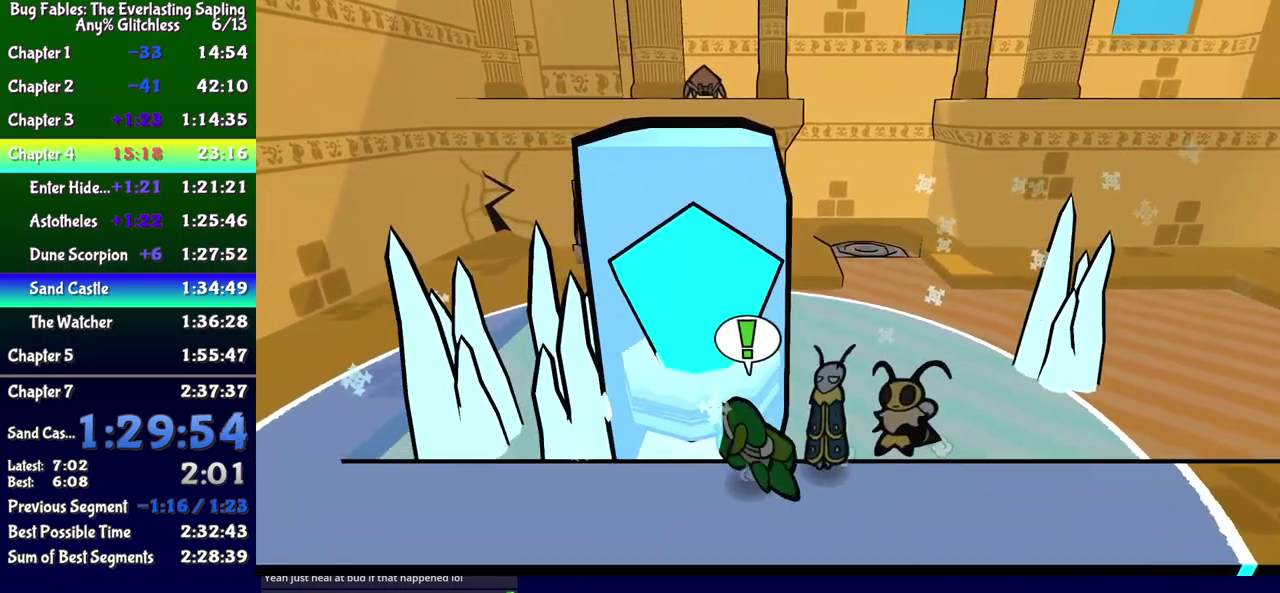
{"buttons": ["A", "DPAD_UP"], "events": [[67, "DPAD_RIGHT", "down"], [283, "DPAD_UP", "down"], [400, "A", "down"], [417, "DPAD_RIGHT", "up"]]}